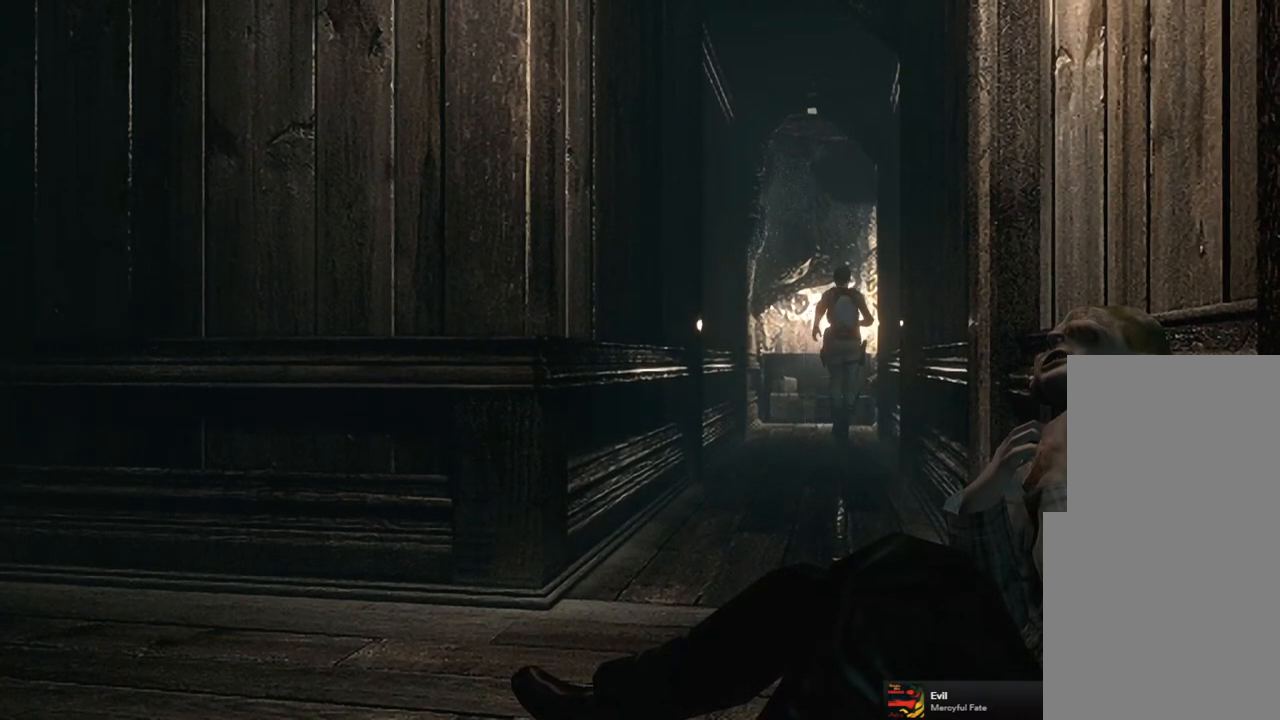
Gameplay with a controller (PlayStation layout); each line is a JSON object with the inputs held at the frame after it. "events" lists button and stick changes between this image and that frame as [ms after this image, input, new state], when the widget could be followed in between.
{"buttons": ["SQUARE", "DPAD_UP"], "left_stick": "center", "right_stick": "center", "events": []}
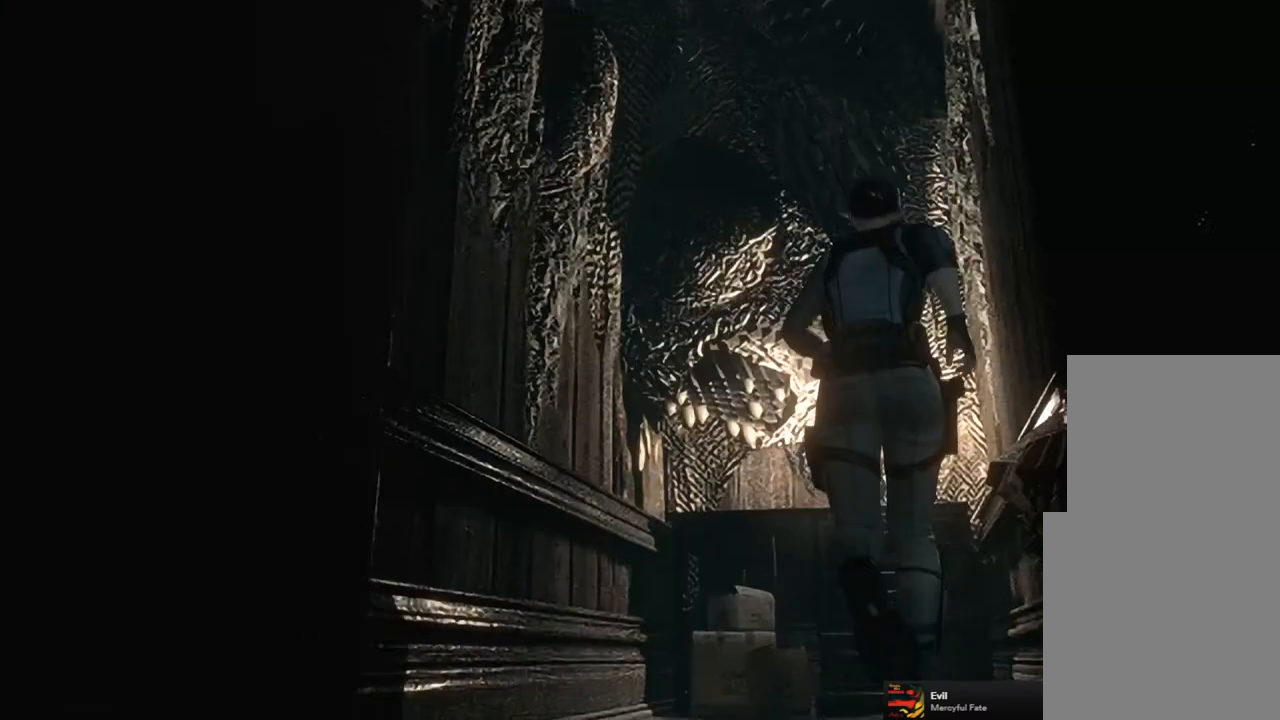
{"buttons": ["CROSS", "SQUARE", "DPAD_UP"], "left_stick": "center", "right_stick": "center", "events": [[400, "CROSS", "down"]]}
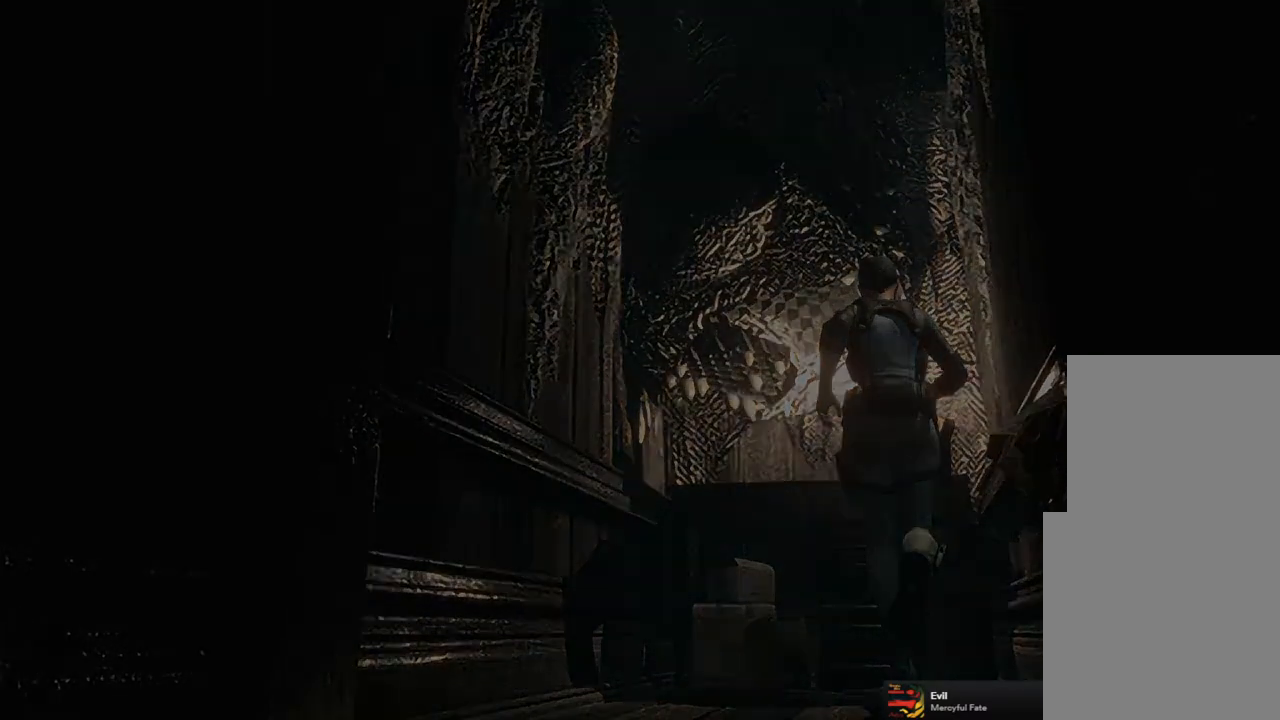
{"buttons": [], "left_stick": "center", "right_stick": "center", "events": [[183, "SQUARE", "up"], [217, "CROSS", "up"], [233, "DPAD_UP", "up"], [350, "CROSS", "down"], [450, "CROSS", "up"]]}
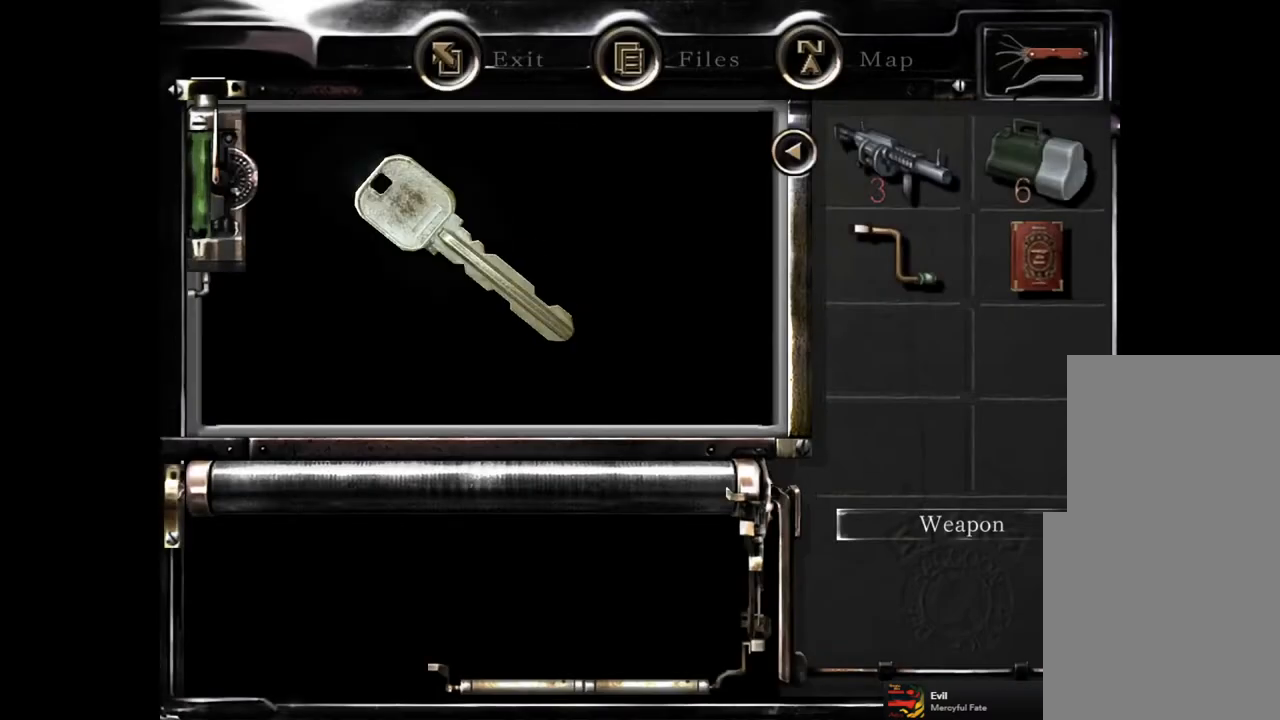
{"buttons": ["CROSS"], "left_stick": "center", "right_stick": "center", "events": [[17, "CROSS", "down"], [100, "CROSS", "up"], [167, "CROSS", "down"], [267, "CROSS", "up"], [317, "CROSS", "down"]]}
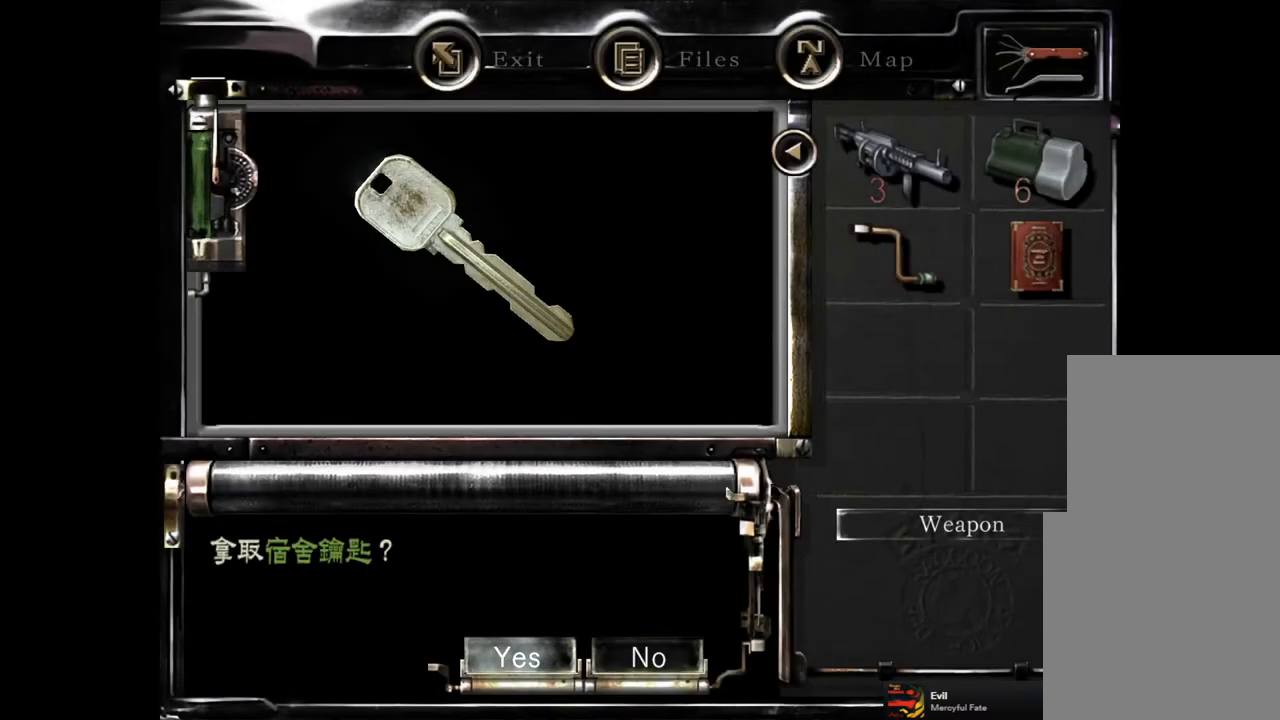
{"buttons": [], "left_stick": "center", "right_stick": "center", "events": [[33, "CROSS", "up"], [200, "CROSS", "down"], [317, "CROSS", "up"]]}
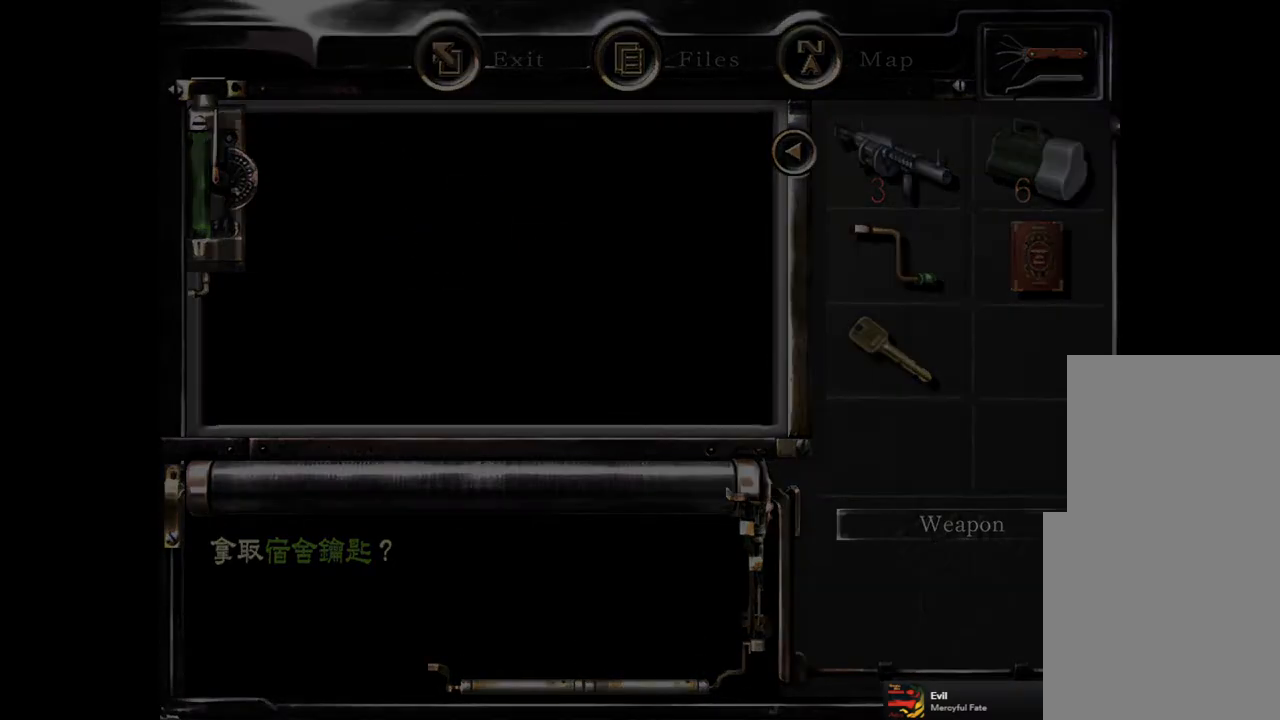
{"buttons": [], "left_stick": "center", "right_stick": "center", "events": [[250, "DPAD_DOWN", "down"], [283, "SQUARE", "down"], [400, "DPAD_DOWN", "up"], [400, "SQUARE", "up"]]}
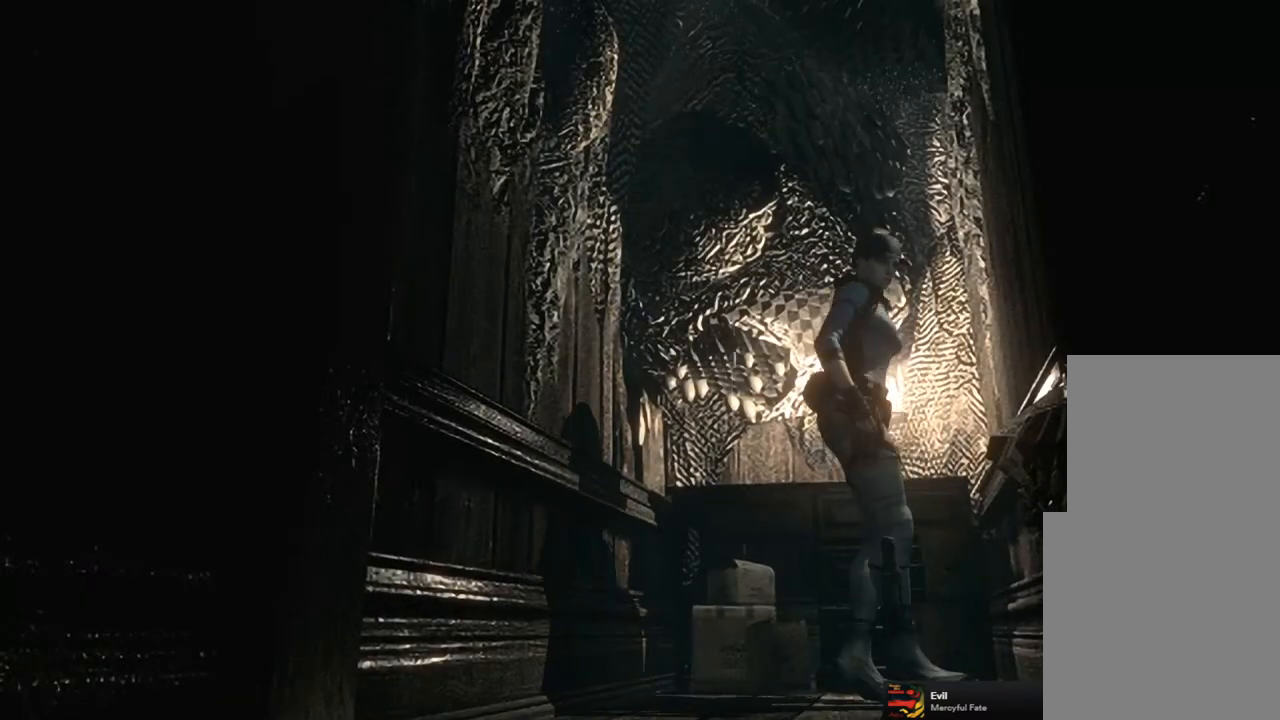
{"buttons": ["SQUARE", "DPAD_UP"], "left_stick": "center", "right_stick": "center", "events": [[200, "DPAD_UP", "down"], [250, "SQUARE", "down"]]}
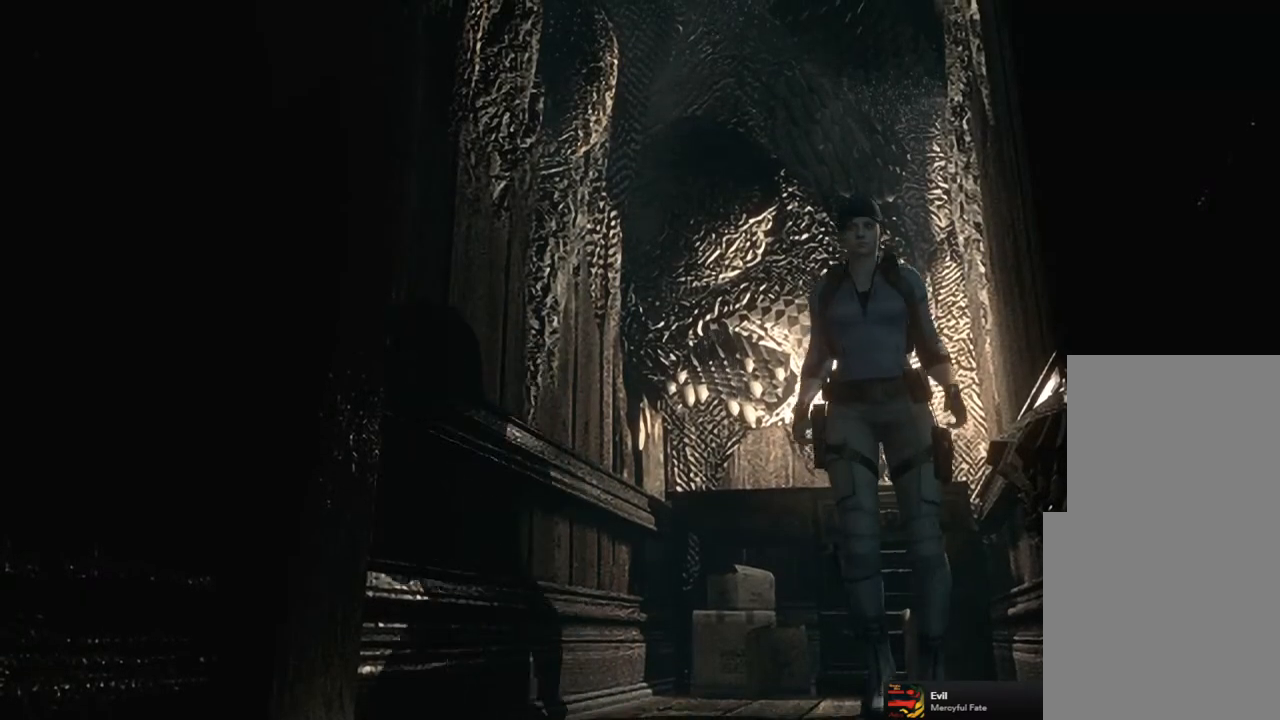
{"buttons": ["SQUARE", "DPAD_UP"], "left_stick": "center", "right_stick": "center", "events": []}
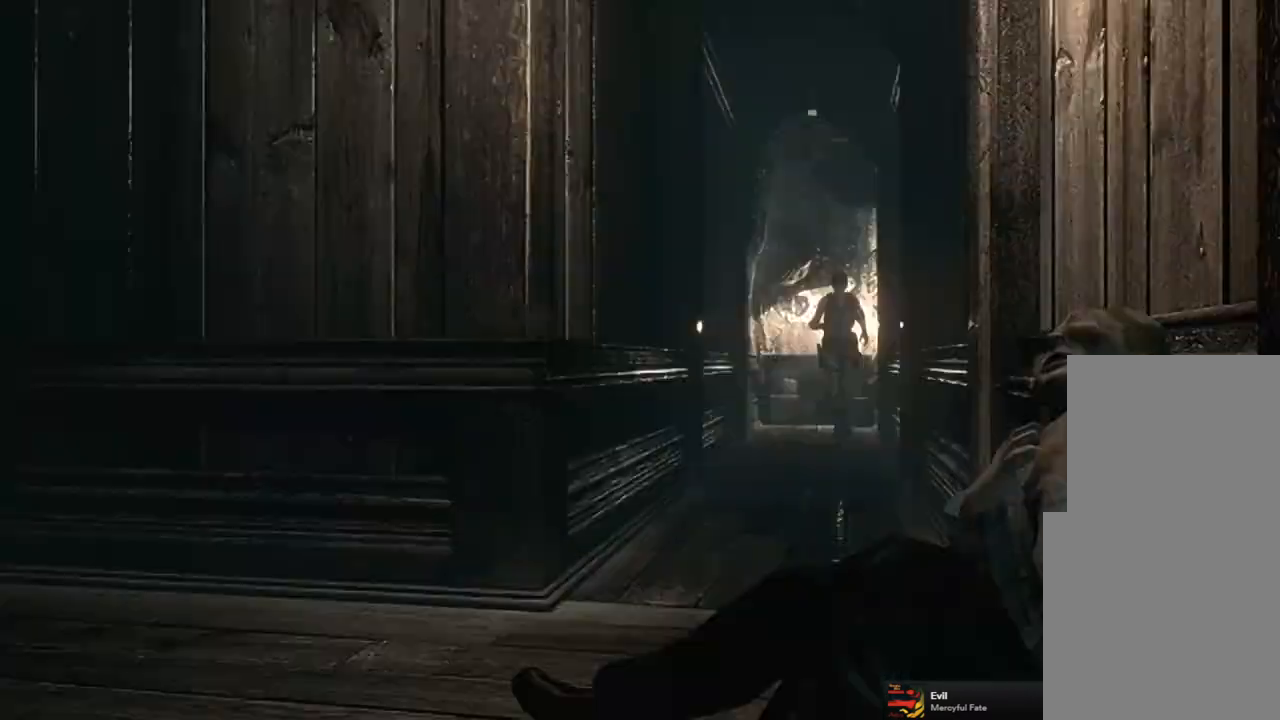
{"buttons": ["SQUARE", "DPAD_UP"], "left_stick": "center", "right_stick": "center", "events": []}
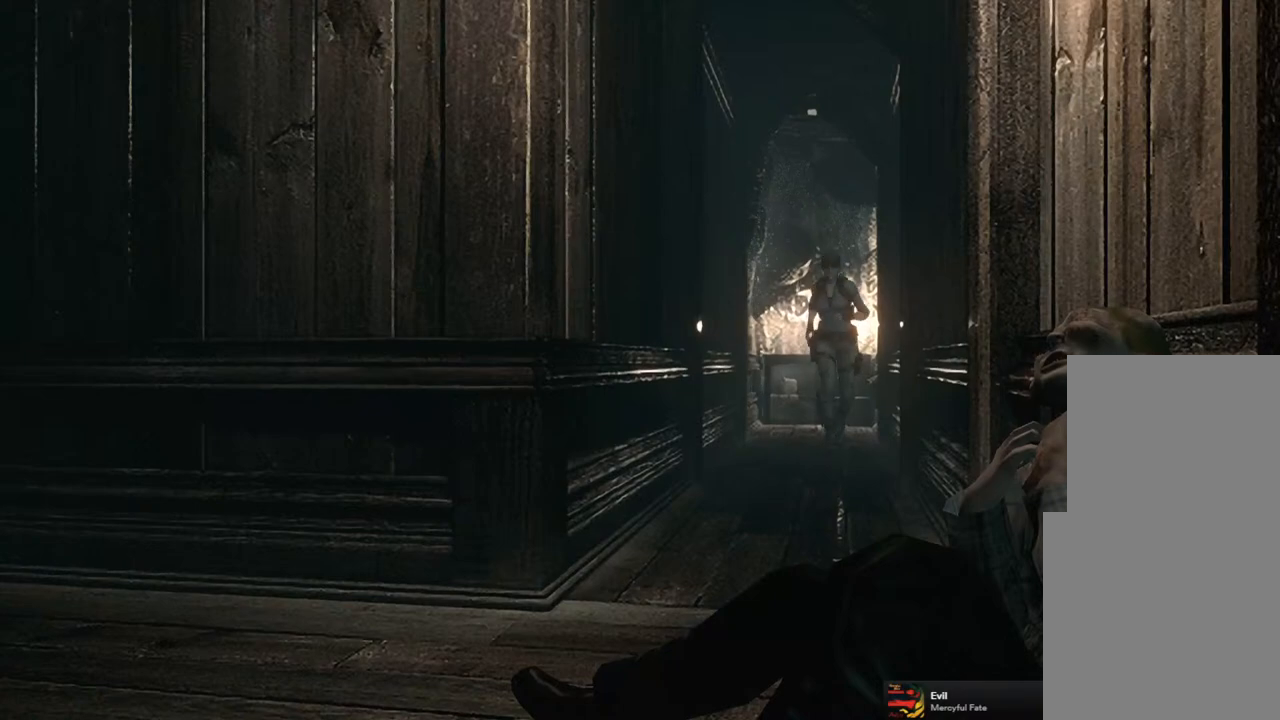
{"buttons": ["SQUARE", "DPAD_UP"], "left_stick": "center", "right_stick": "center", "events": []}
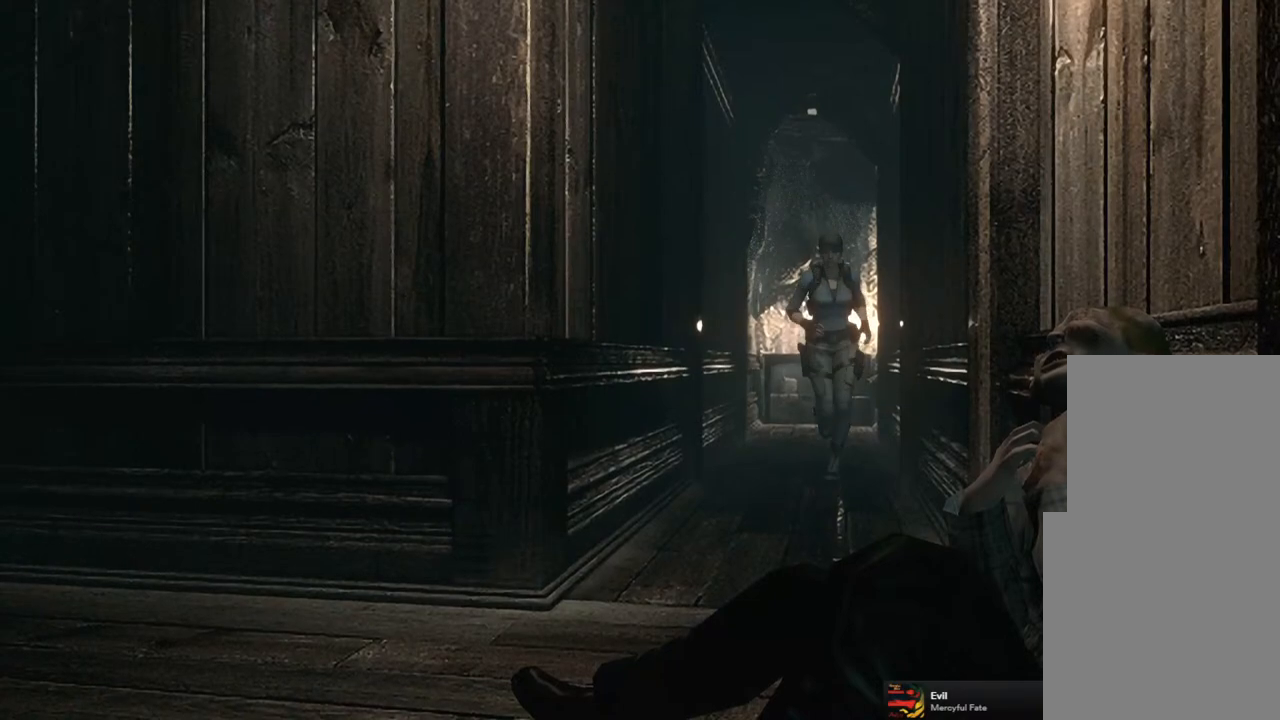
{"buttons": ["SQUARE", "DPAD_UP"], "left_stick": "center", "right_stick": "center", "events": []}
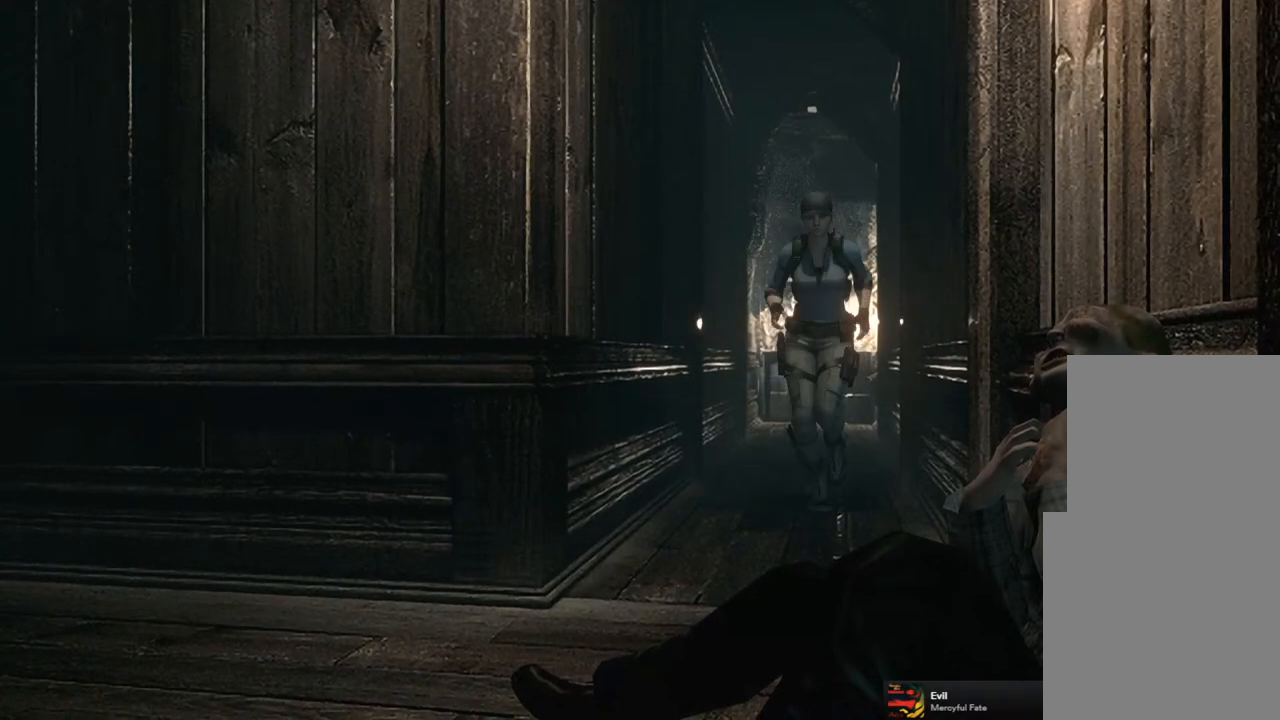
{"buttons": ["SQUARE", "DPAD_UP", "DPAD_RIGHT"], "left_stick": "center", "right_stick": "center", "events": [[500, "DPAD_RIGHT", "down"]]}
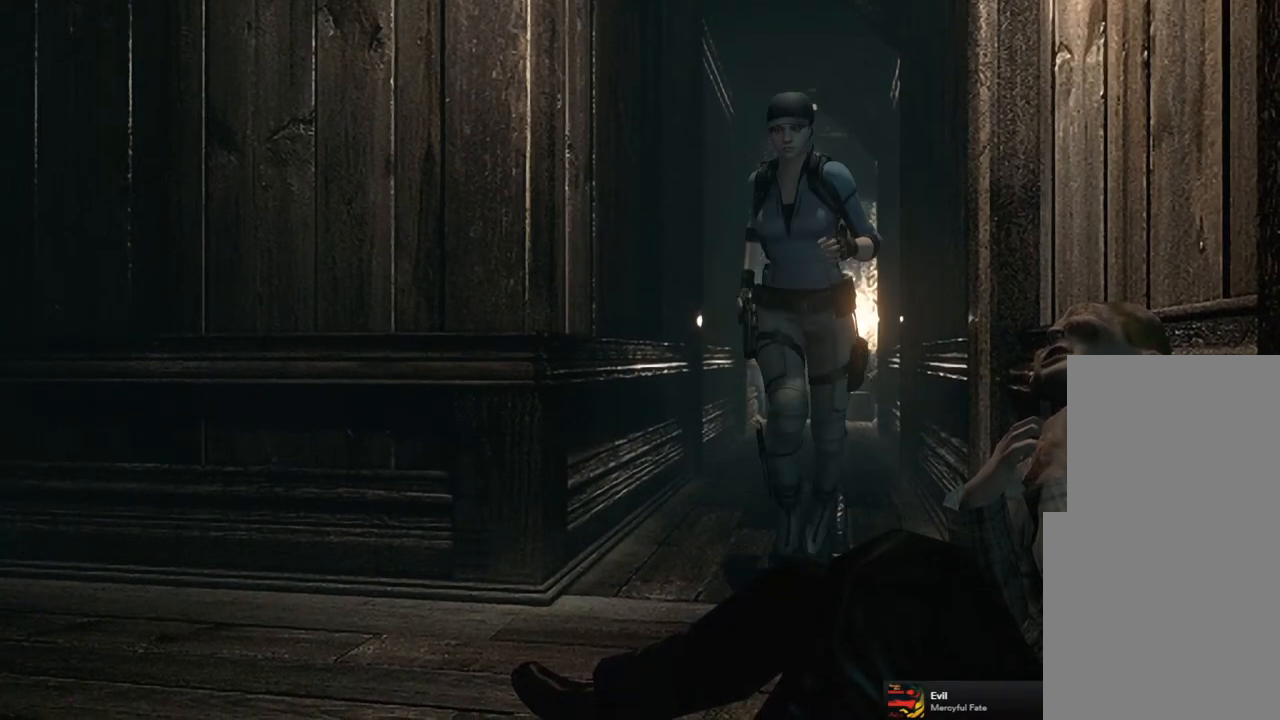
{"buttons": ["SQUARE", "DPAD_UP"], "left_stick": "center", "right_stick": "center", "events": [[483, "DPAD_RIGHT", "up"]]}
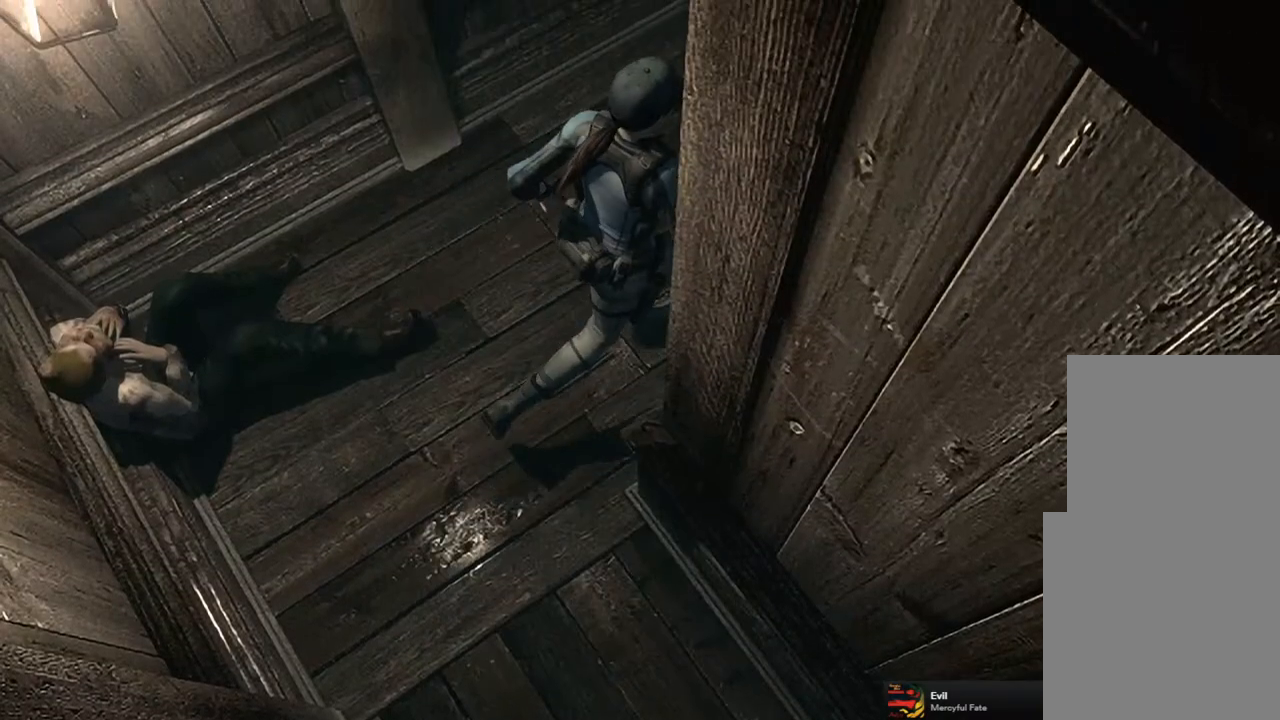
{"buttons": ["SQUARE", "DPAD_UP"], "left_stick": "center", "right_stick": "center", "events": []}
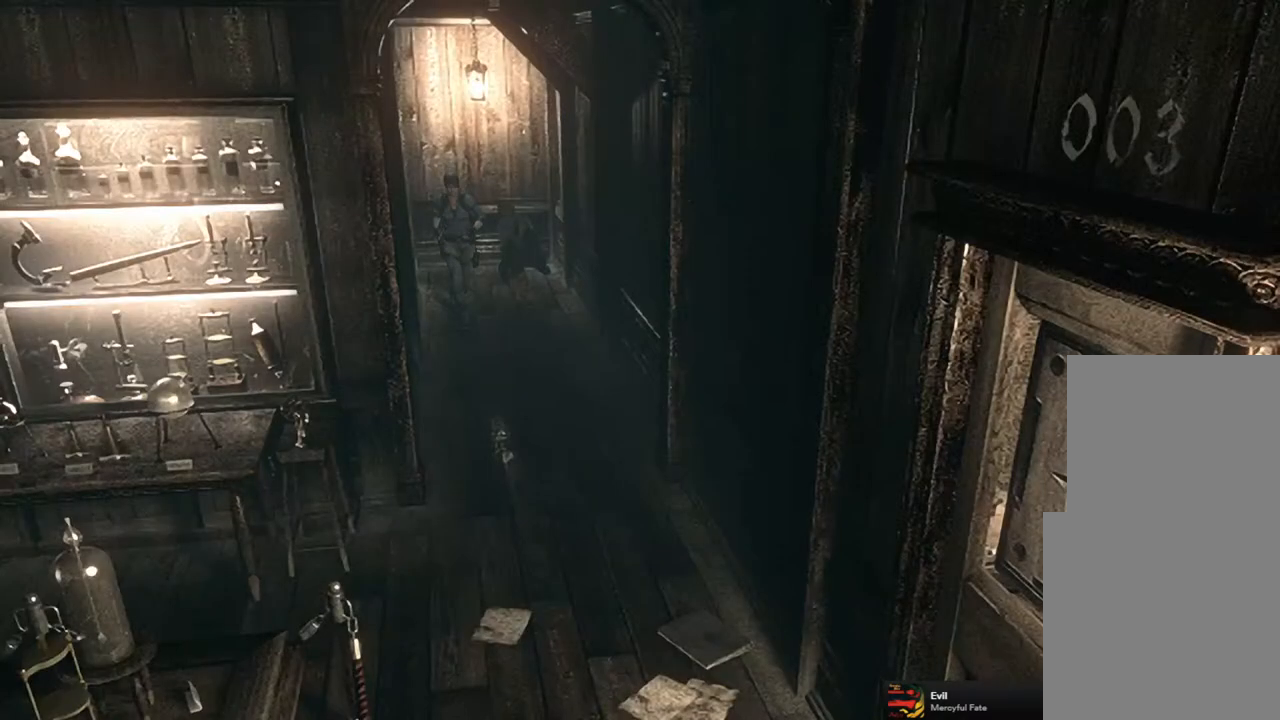
{"buttons": ["SQUARE", "DPAD_UP"], "left_stick": "center", "right_stick": "center", "events": []}
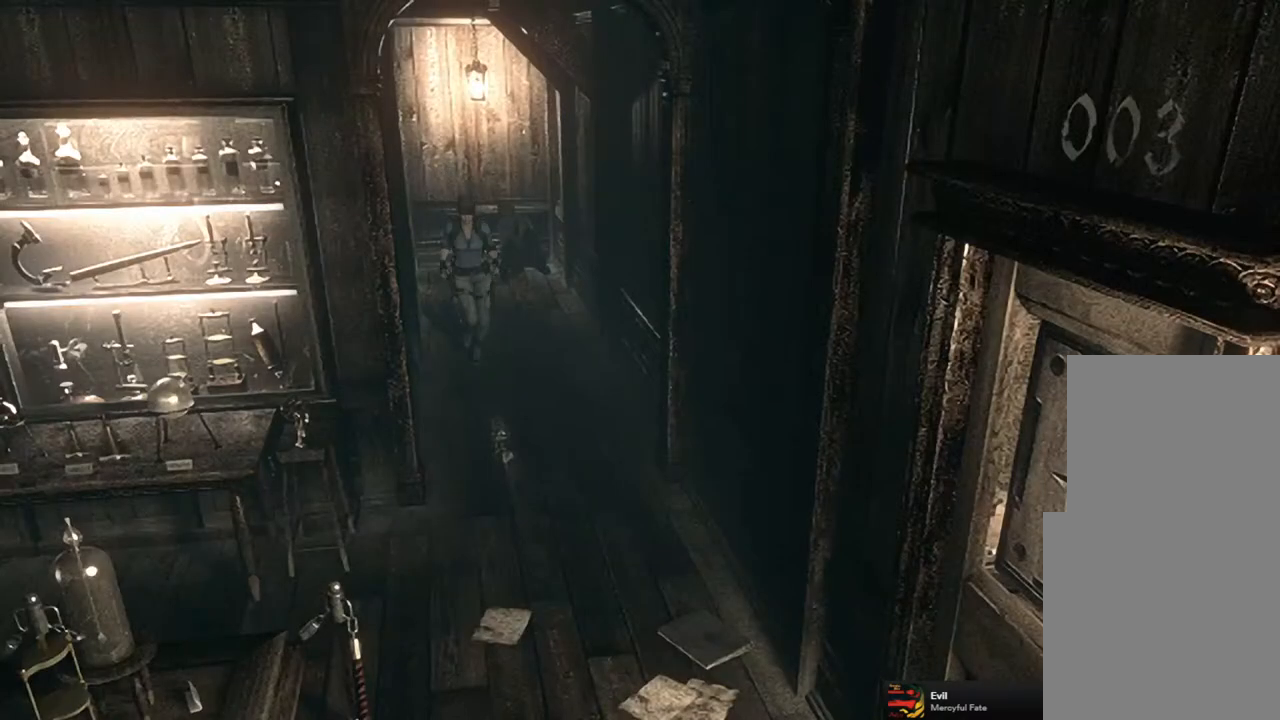
{"buttons": ["SQUARE", "DPAD_UP"], "left_stick": "center", "right_stick": "center", "events": []}
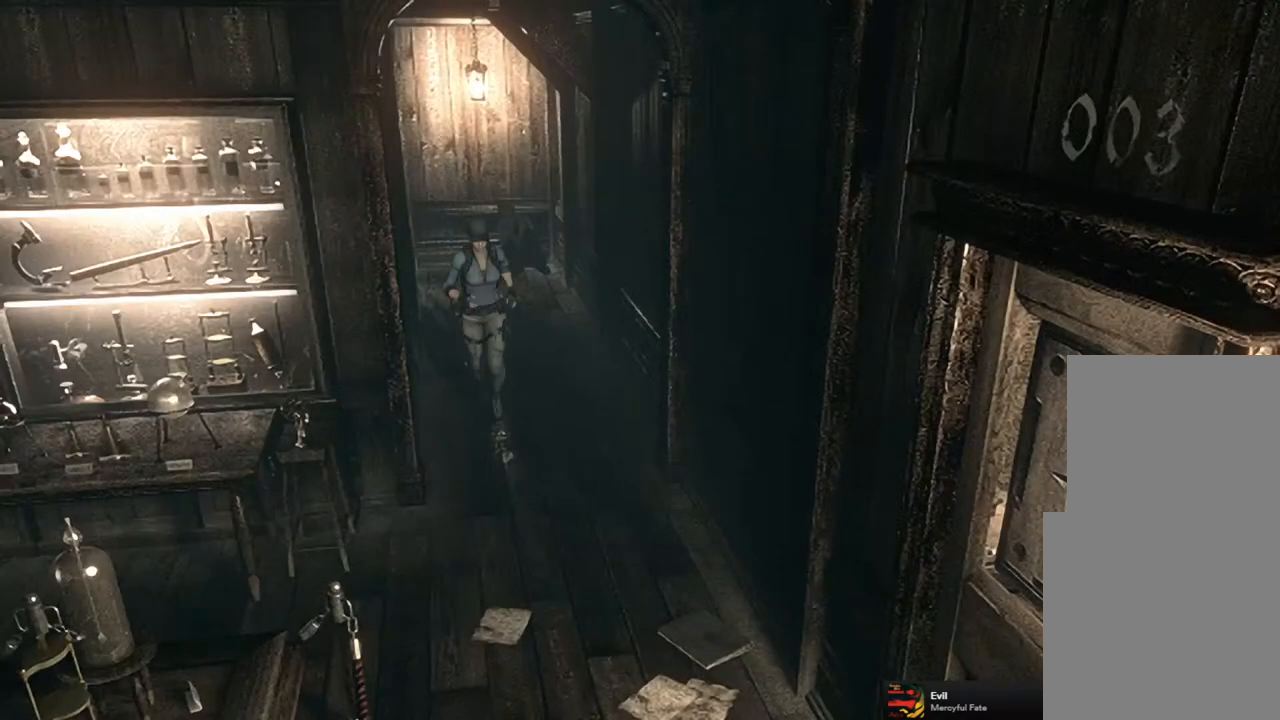
{"buttons": ["SQUARE", "DPAD_UP"], "left_stick": "center", "right_stick": "center", "events": []}
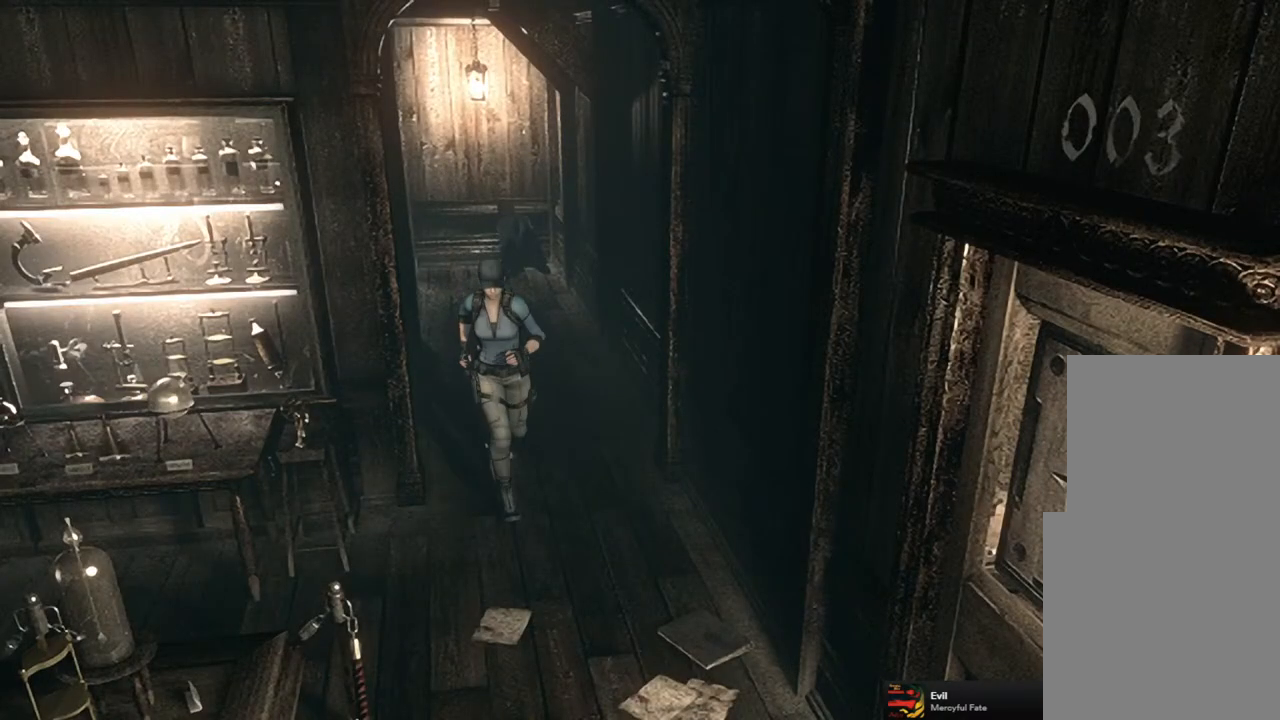
{"buttons": ["SQUARE", "DPAD_UP"], "left_stick": "center", "right_stick": "center", "events": [[50, "DPAD_LEFT", "down"], [167, "DPAD_LEFT", "up"]]}
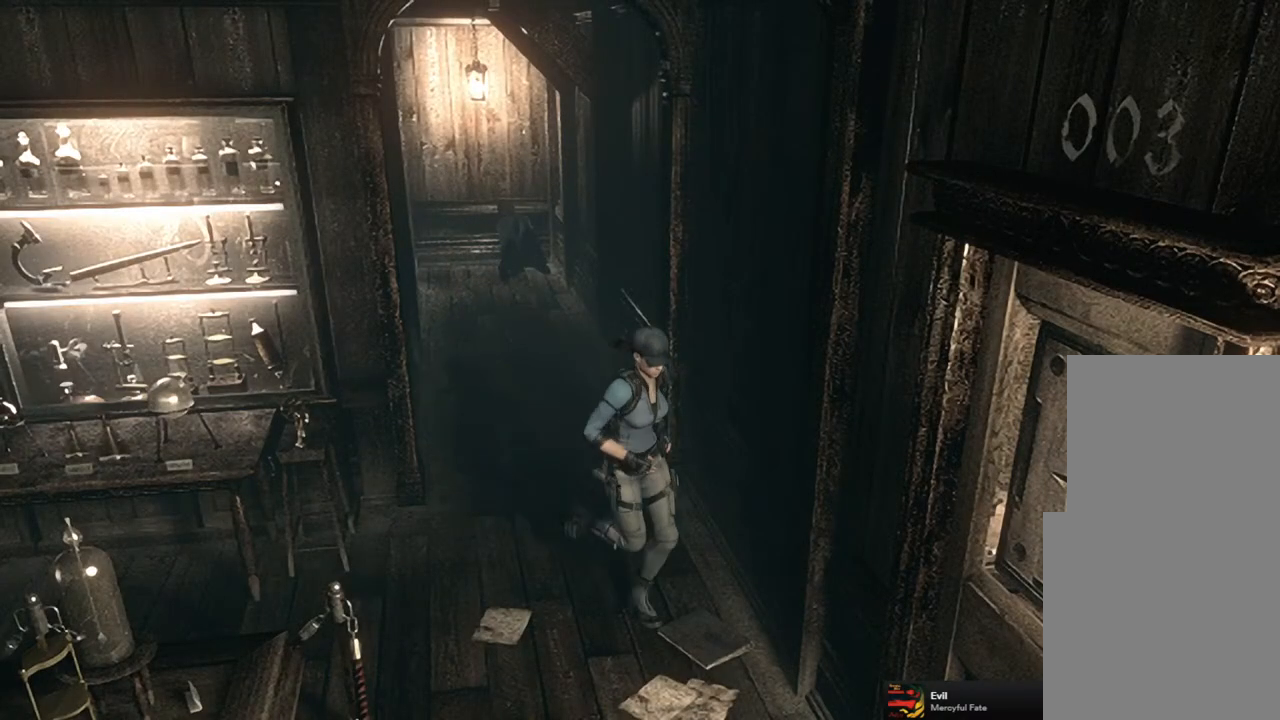
{"buttons": ["CROSS", "SQUARE", "DPAD_UP"], "left_stick": "center", "right_stick": "center", "events": [[183, "CROSS", "down"]]}
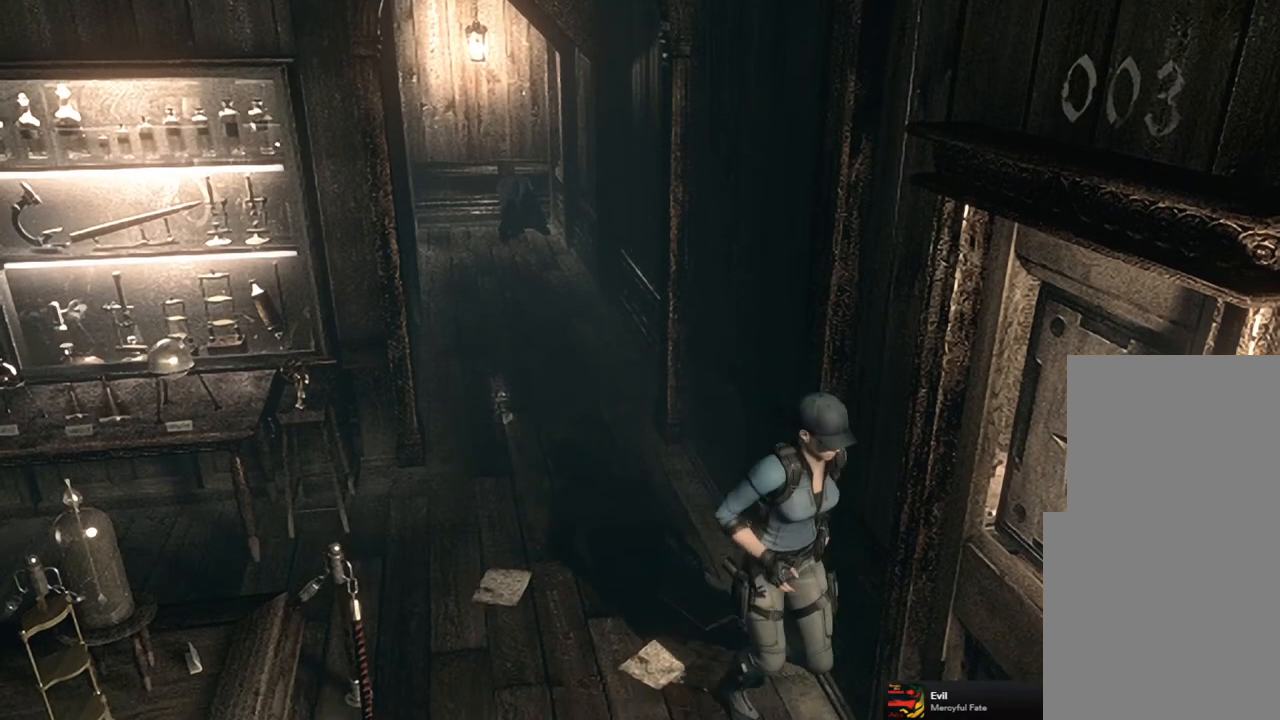
{"buttons": ["CROSS", "DPAD_UP", "DPAD_LEFT"], "left_stick": "center", "right_stick": "center", "events": [[200, "DPAD_LEFT", "down"], [467, "SQUARE", "up"]]}
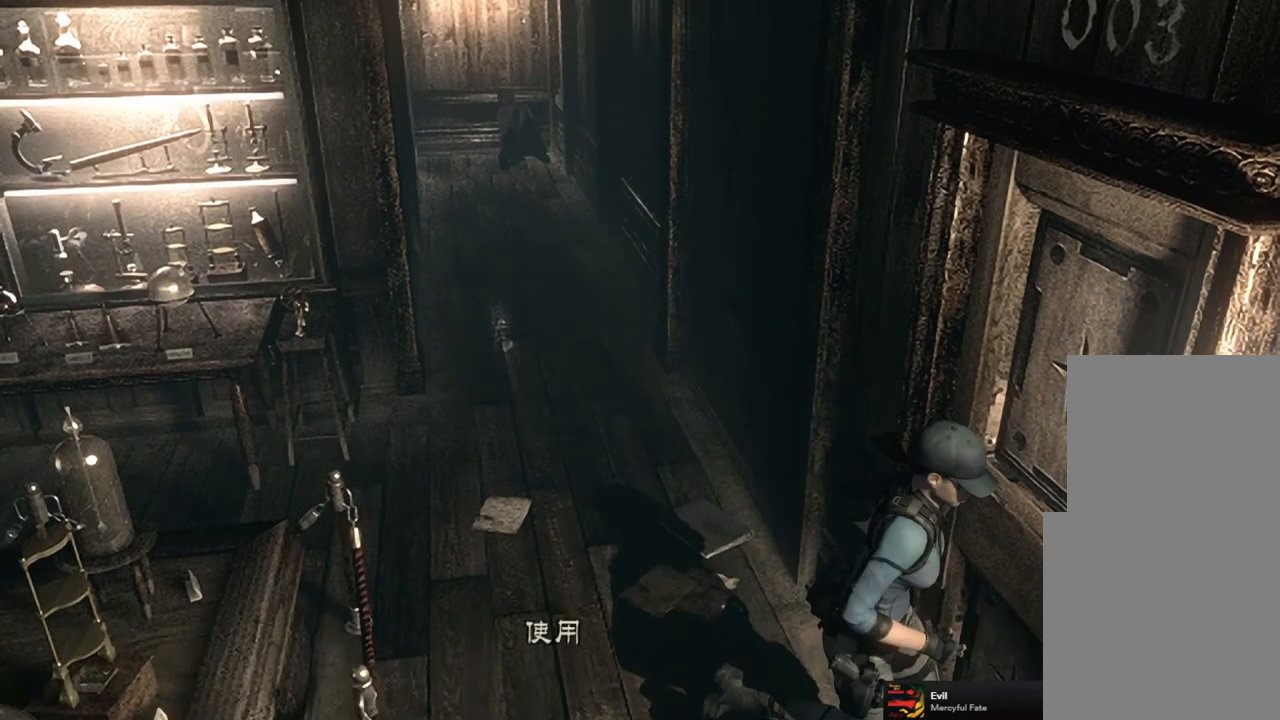
{"buttons": ["CROSS"], "left_stick": "center", "right_stick": "center", "events": [[33, "CROSS", "up"], [50, "DPAD_LEFT", "up"], [117, "DPAD_UP", "up"], [167, "CROSS", "down"], [267, "CROSS", "up"], [350, "CROSS", "down"], [433, "CROSS", "up"], [500, "CROSS", "down"]]}
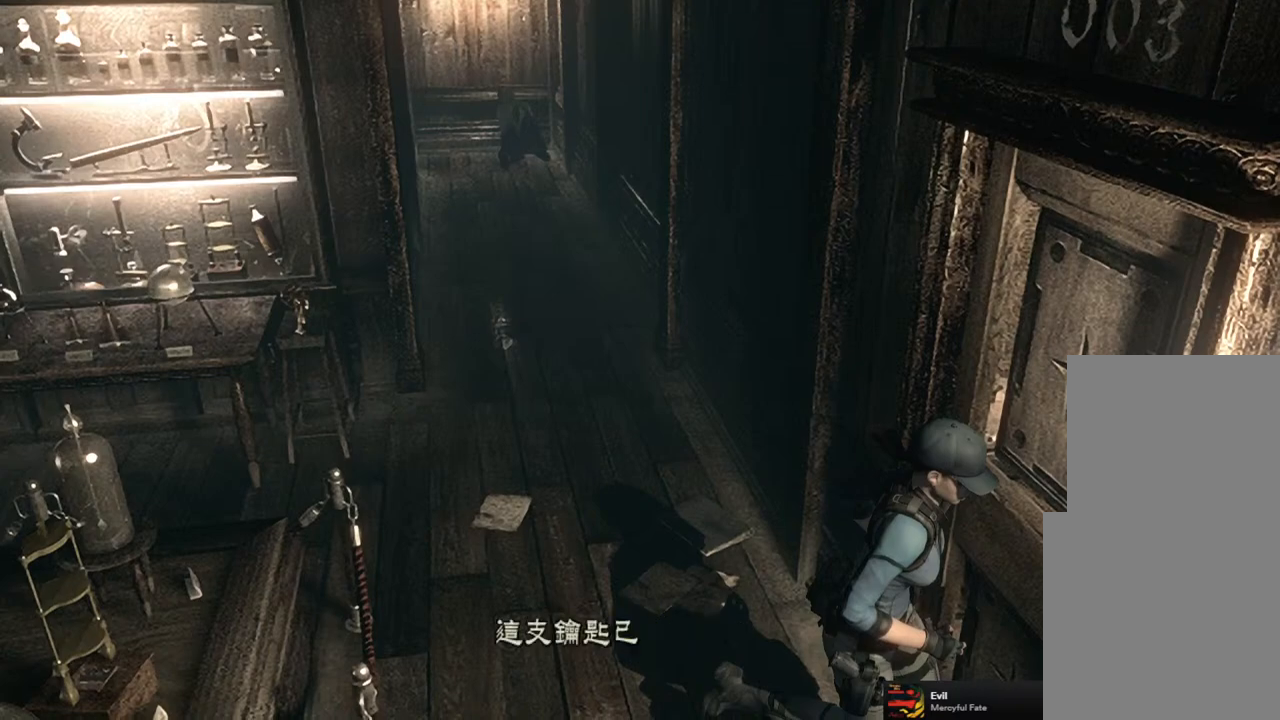
{"buttons": ["CROSS"], "left_stick": "center", "right_stick": "center", "events": [[50, "CROSS", "up"], [133, "CROSS", "down"], [200, "CROSS", "up"], [267, "CROSS", "down"], [350, "CROSS", "up"], [417, "CROSS", "down"]]}
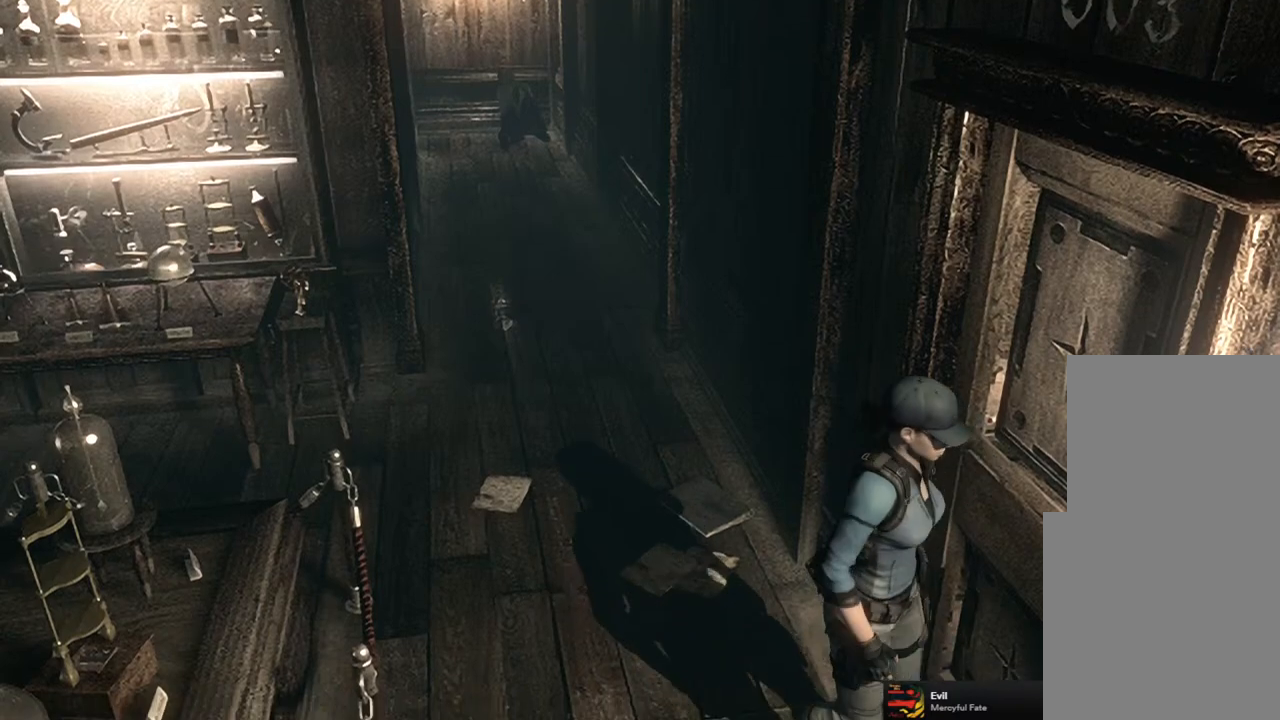
{"buttons": [], "left_stick": "center", "right_stick": "center", "events": [[17, "CROSS", "up"], [67, "CROSS", "down"], [167, "CROSS", "up"]]}
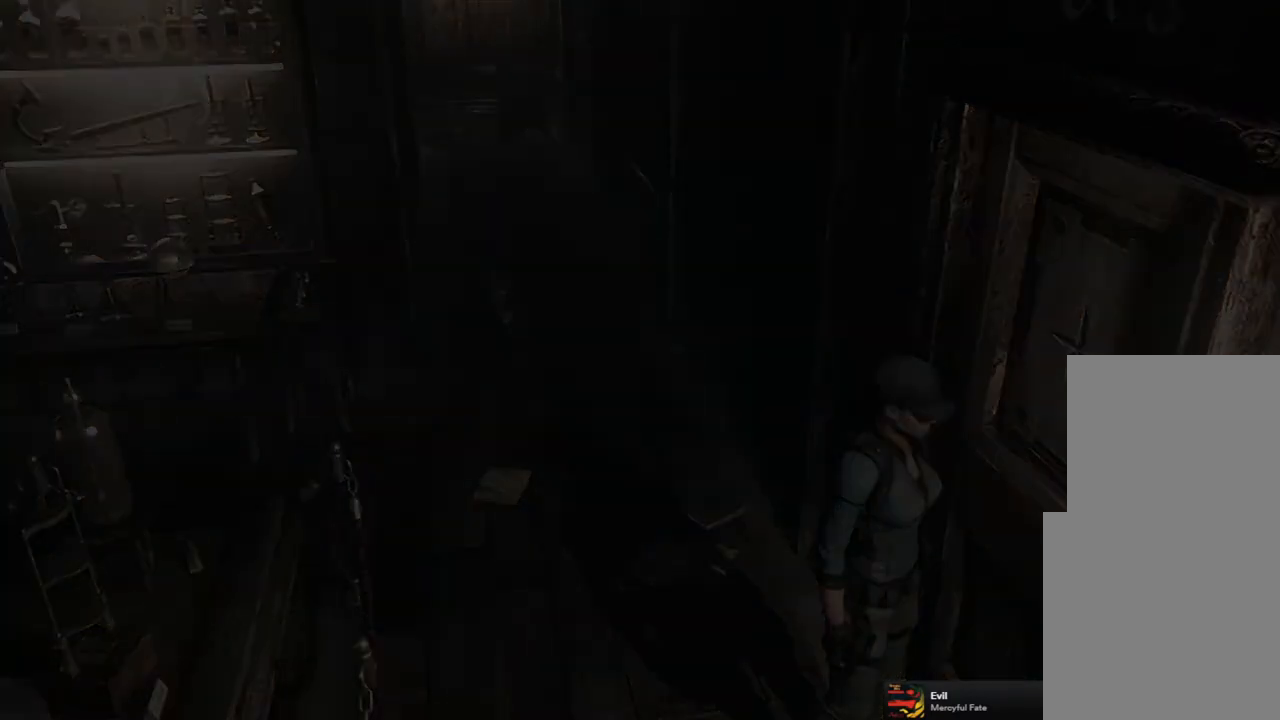
{"buttons": [], "left_stick": "center", "right_stick": "center", "events": []}
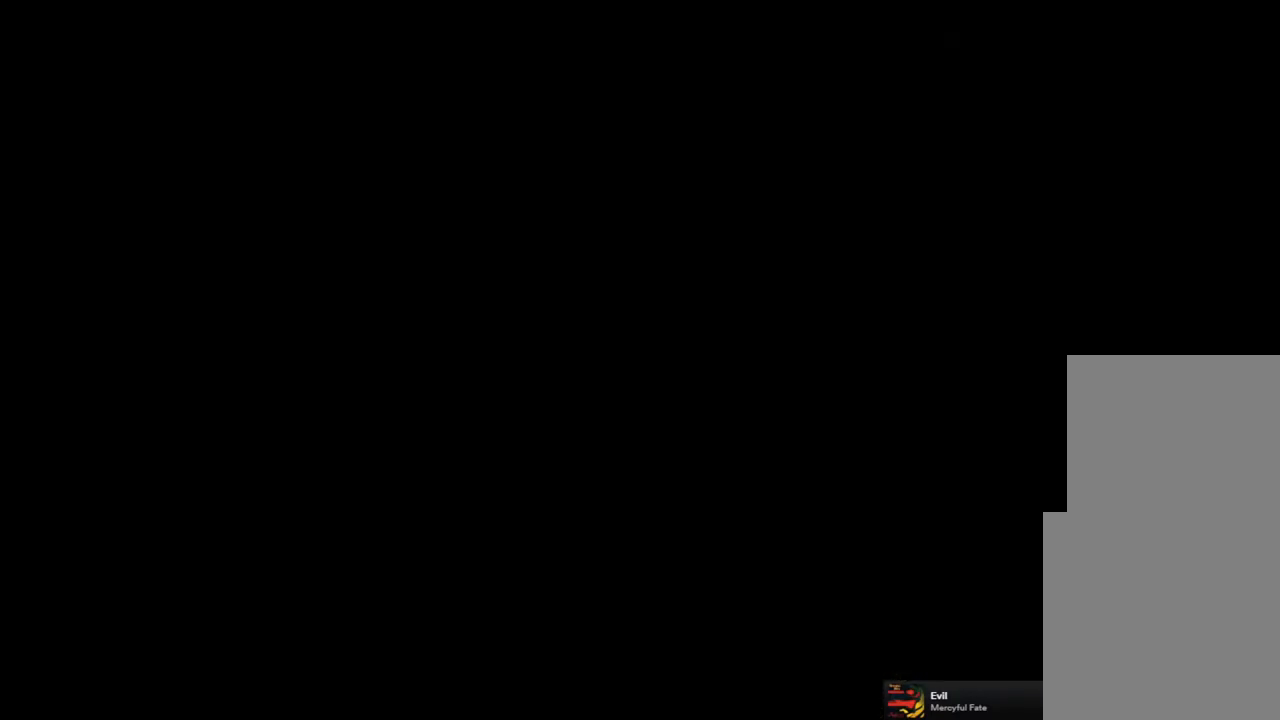
{"buttons": [], "left_stick": "up", "right_stick": "center", "events": [[500, "left_stick", "up"]]}
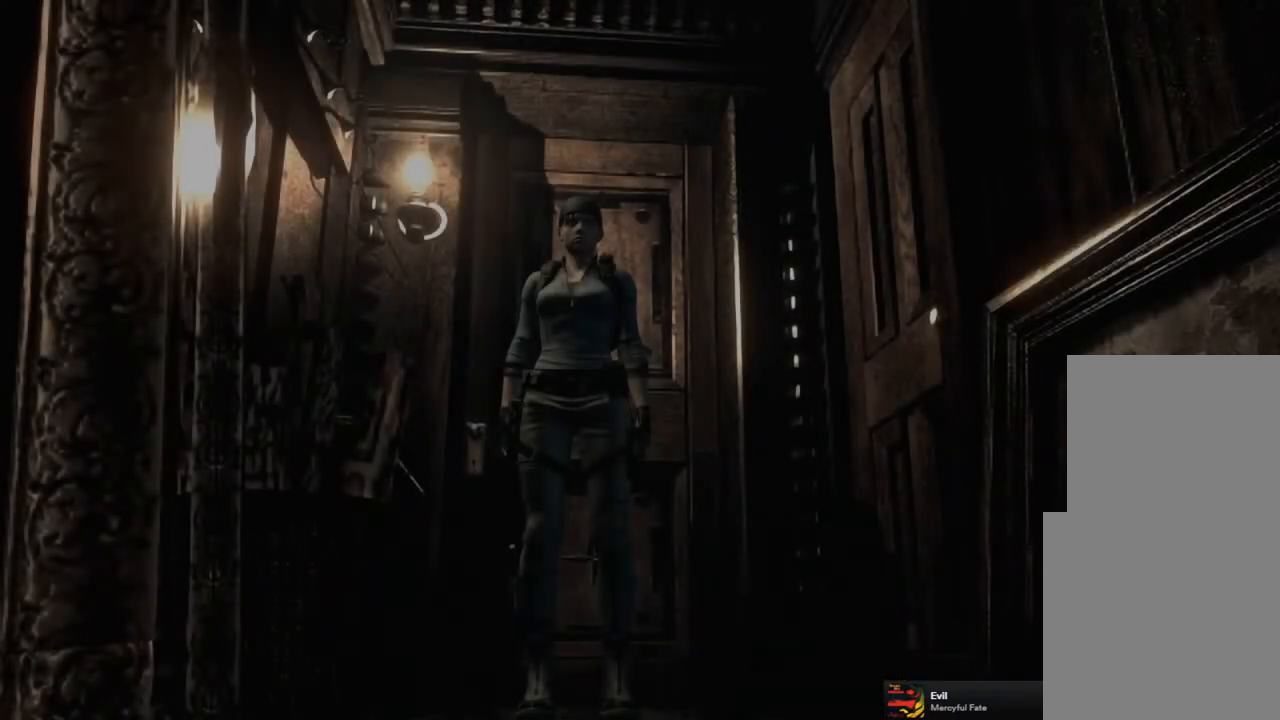
{"buttons": [], "left_stick": "down", "right_stick": "center", "events": [[300, "left_stick", "center"], [400, "left_stick", "down"]]}
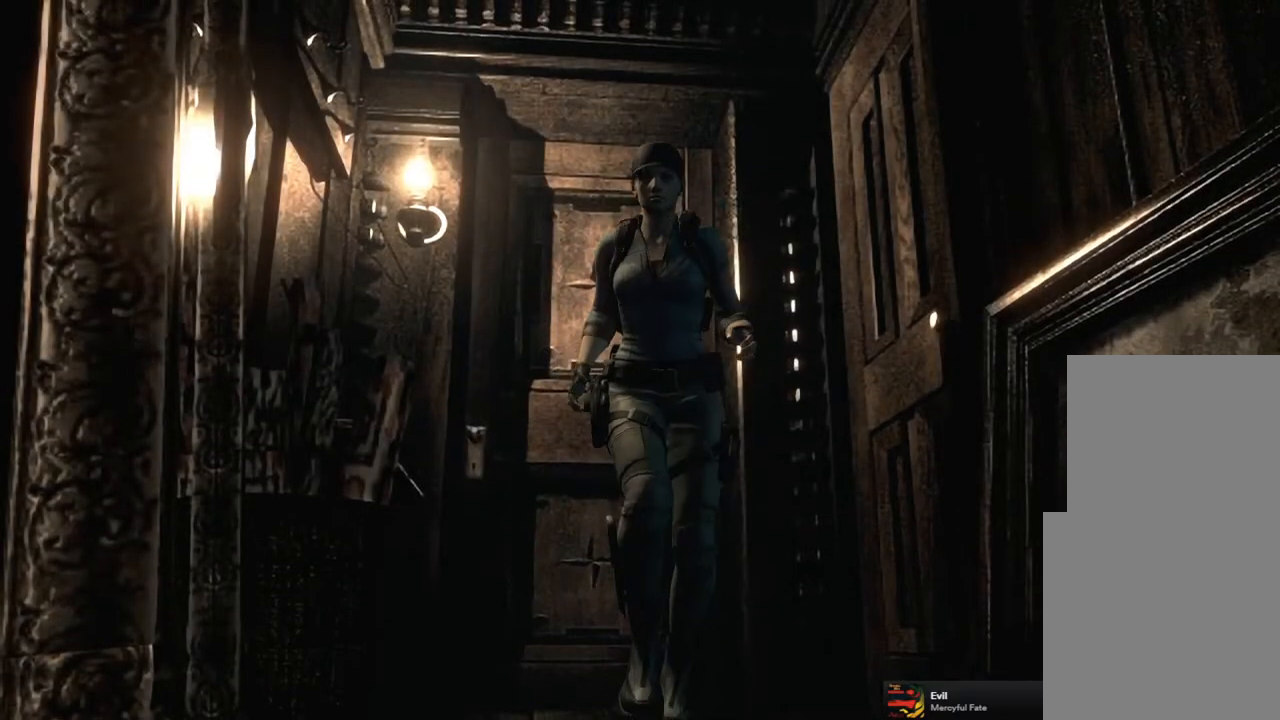
{"buttons": [], "left_stick": "down", "right_stick": "center", "events": []}
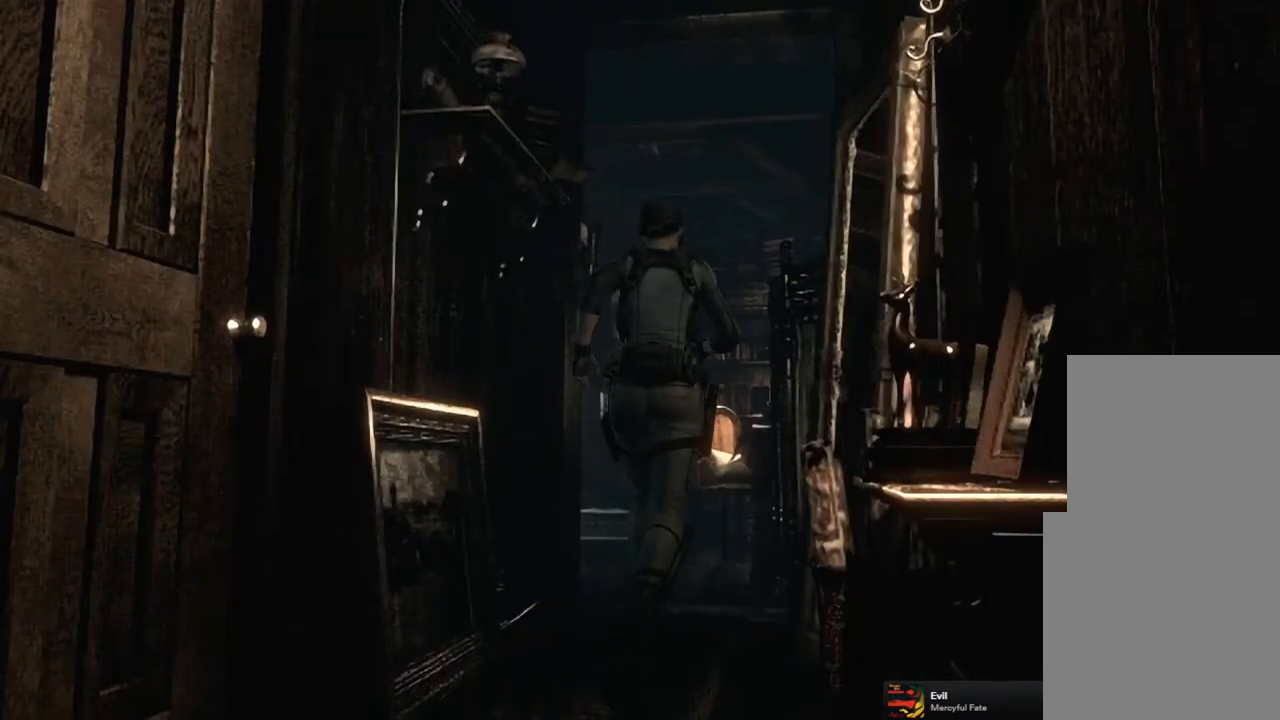
{"buttons": [], "left_stick": "up", "right_stick": "center", "events": [[483, "left_stick", "up"]]}
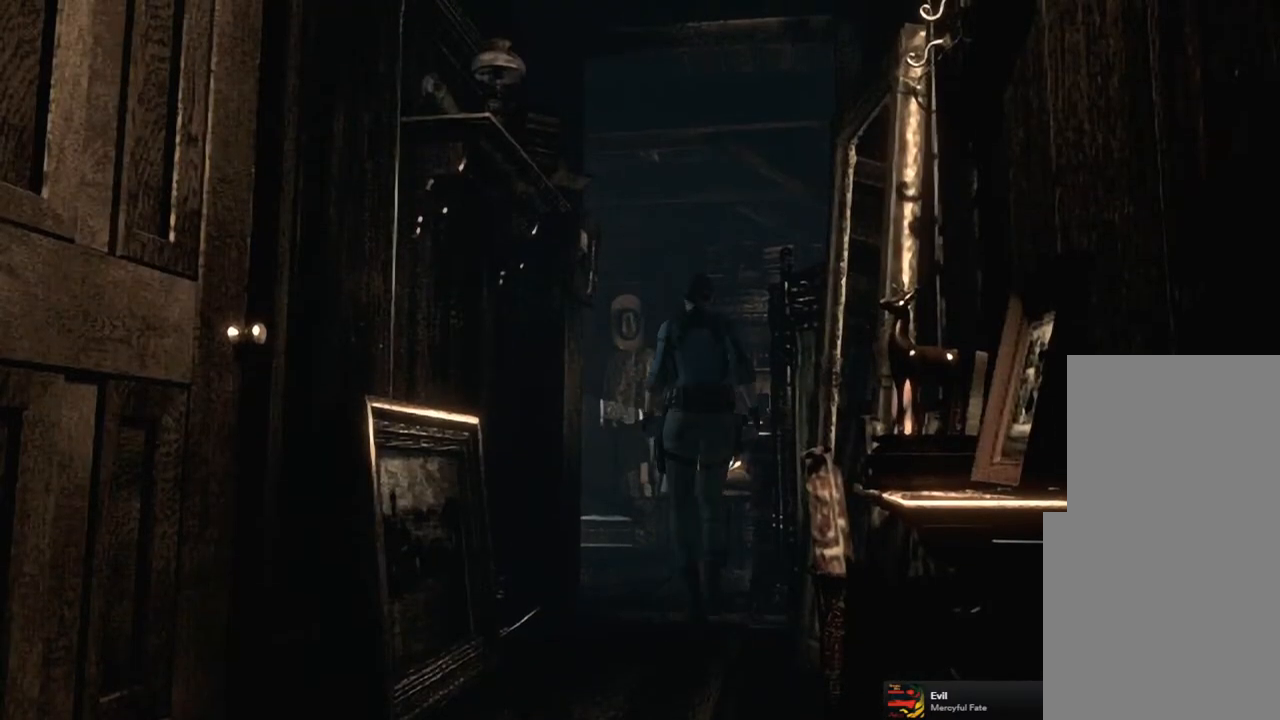
{"buttons": [], "left_stick": "up", "right_stick": "center", "events": []}
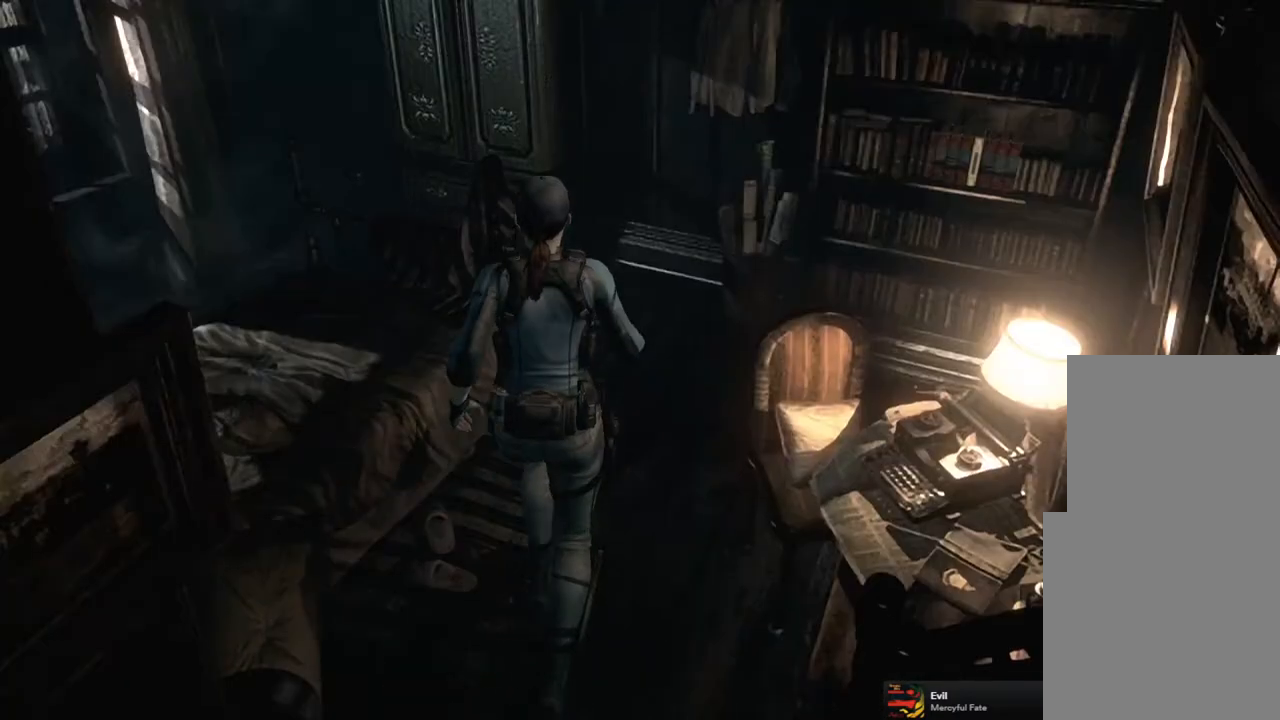
{"buttons": [], "left_stick": "right", "right_stick": "center", "events": [[367, "left_stick", "right"]]}